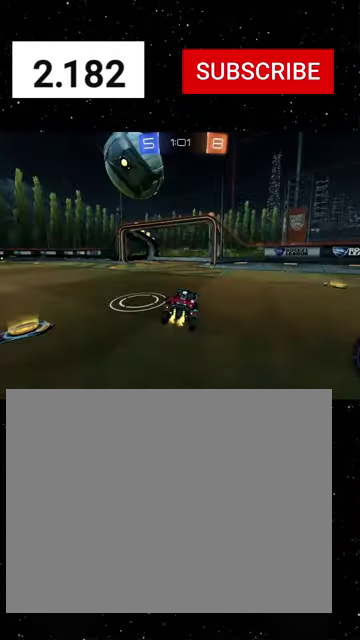
Gameplay with a controller (Xbox layout); each line is a JSON object with the inputs held at the frame after it. "events" lists button and stick changes between this image and that frame as [ms after this image, input, new state], when the widget could be followed in between. This document gives stick clicks only as held states, not as events. Not read: L2.
{"buttons": ["R2"], "left_stick": "left", "right_stick": "center", "events": [[166, "L1", "down"], [233, "L1", "up"]]}
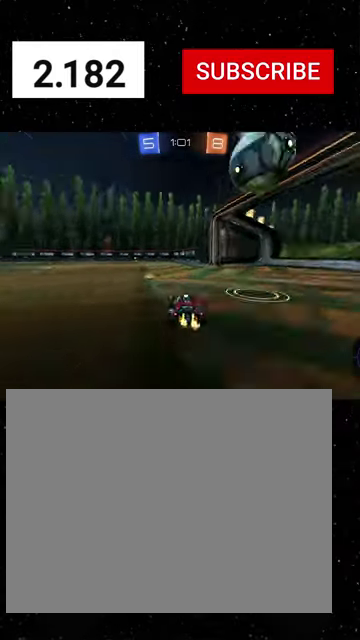
{"buttons": ["L1", "R2"], "left_stick": "down-left", "right_stick": "center", "events": [[133, "R1", "down"], [166, "L1", "down"], [166, "left_stick", "up-left"], [266, "left_stick", "down-left"], [300, "Y", "down"], [333, "left_stick", "down"], [366, "Y", "up"], [433, "Y", "down"], [466, "left_stick", "down-left"], [500, "R1", "up"], [500, "Y", "up"]]}
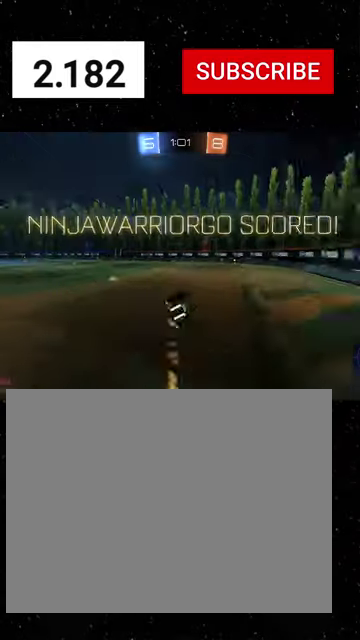
{"buttons": ["X", "L1", "R2"], "left_stick": "down-left", "right_stick": "center", "events": [[100, "X", "down"], [133, "left_stick", "down"], [200, "Y", "down"], [300, "Y", "up"], [433, "left_stick", "down-left"]]}
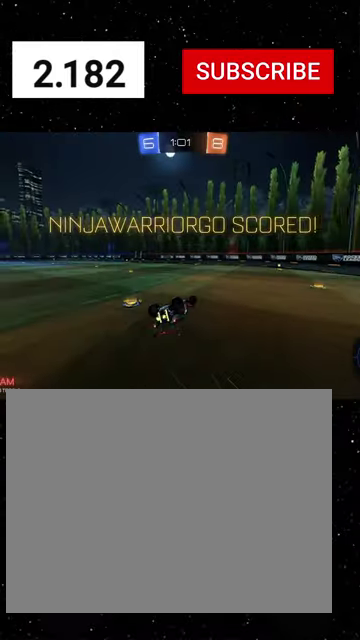
{"buttons": ["X", "L1", "R2"], "left_stick": "center", "right_stick": "center", "events": [[500, "left_stick", "center"]]}